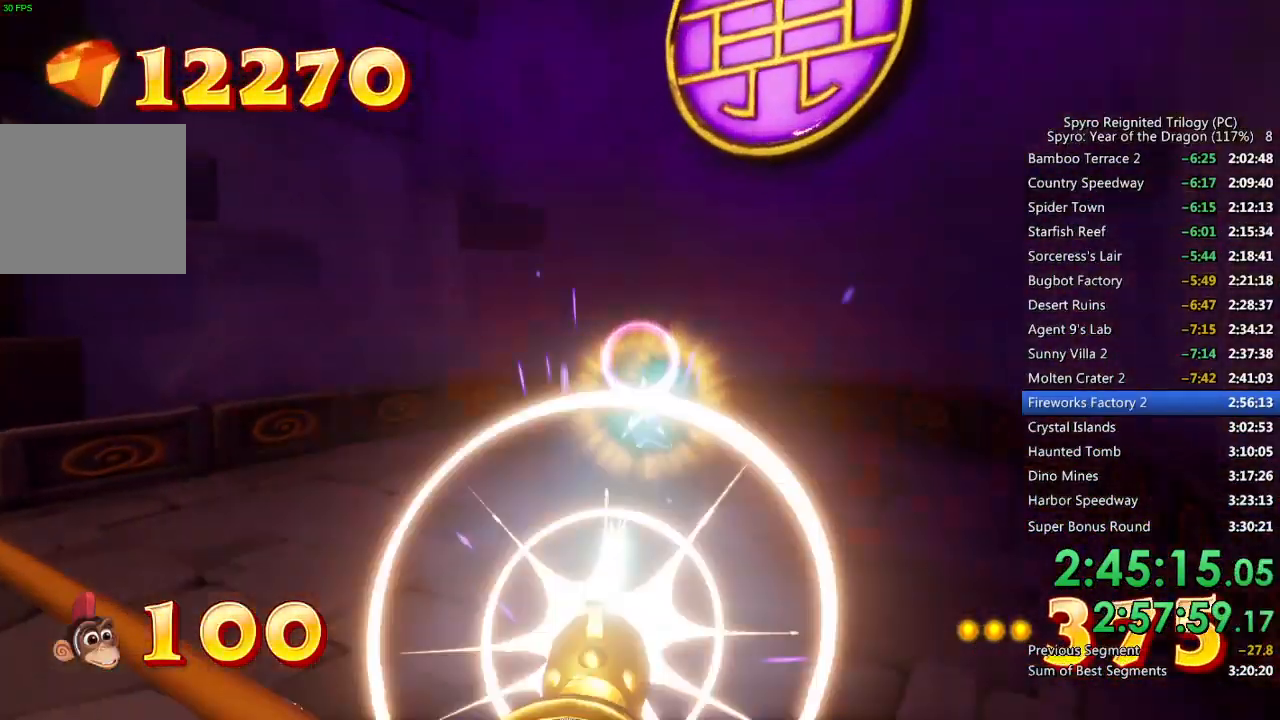
Gameplay with a controller (PlayStation layout); each line is a JSON object with the inputs held at the frame after it. "events" lists button and stick changes between this image and that frame as [ms after this image, input, new state], when the widget could be followed in between.
{"buttons": [], "left_stick": "up-right", "right_stick": "down-left", "events": [[50, "left_stick", "up-right"], [267, "right_stick", "center"], [400, "right_stick", "down-left"]]}
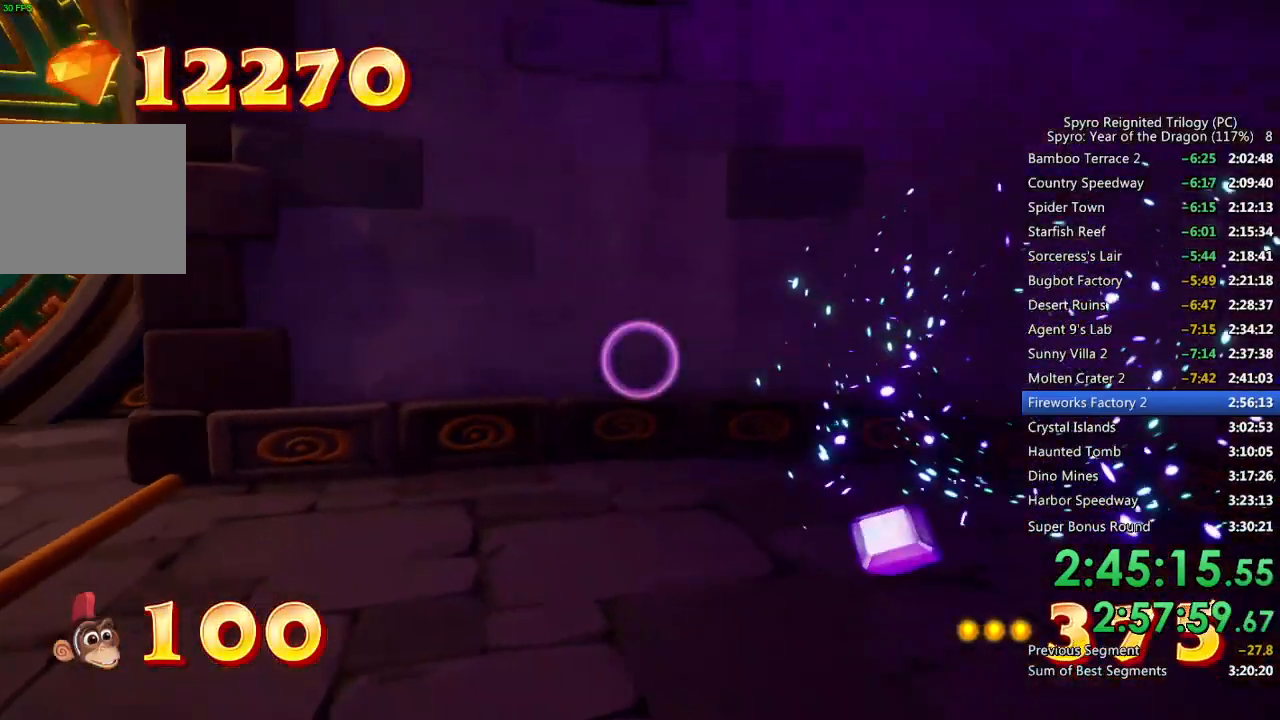
{"buttons": [], "left_stick": "up-right", "right_stick": "left", "events": [[100, "right_stick", "center"], [233, "right_stick", "left"]]}
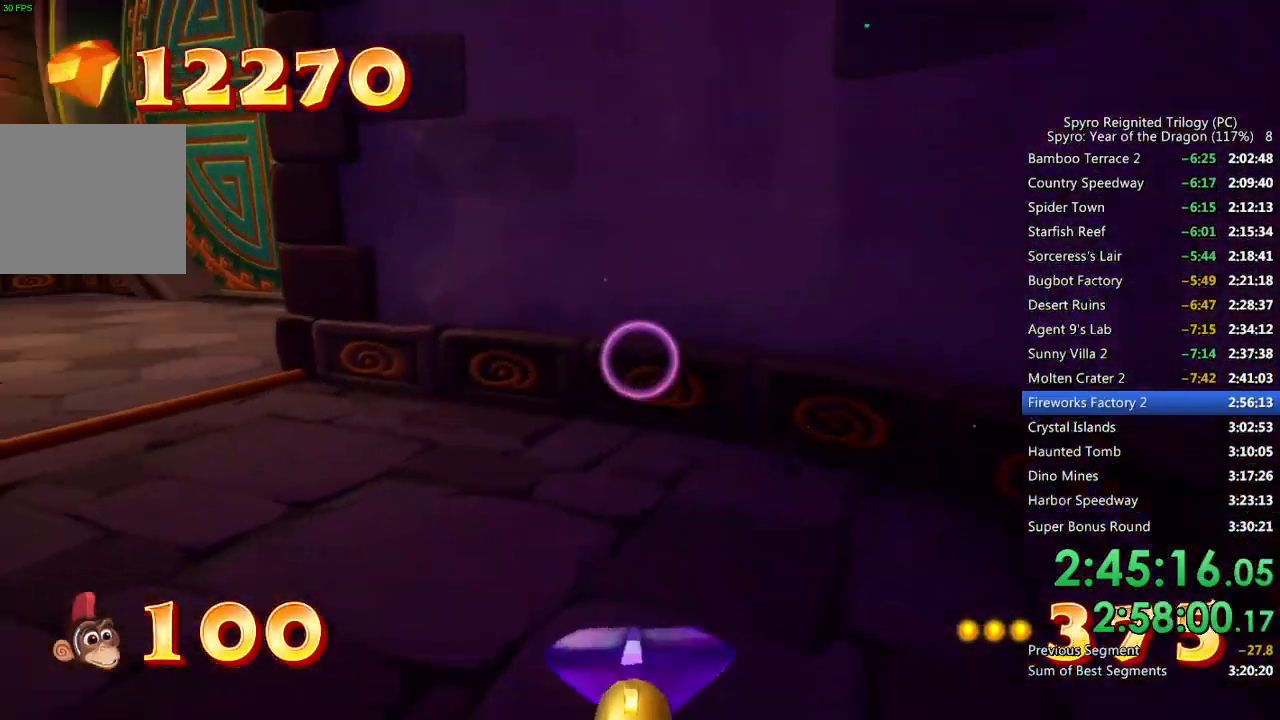
{"buttons": ["CROSS"], "left_stick": "up-left", "right_stick": "center", "events": [[67, "right_stick", "center"], [150, "left_stick", "up-left"], [417, "CROSS", "down"]]}
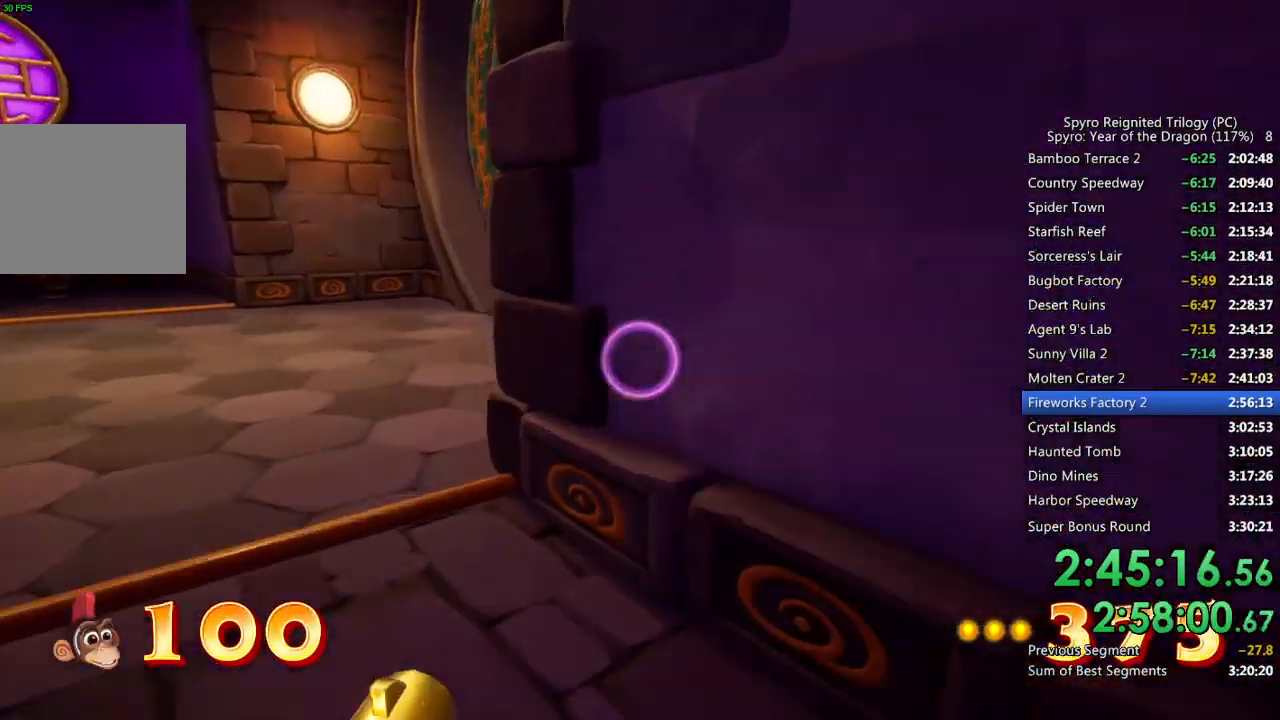
{"buttons": [], "left_stick": "up-left", "right_stick": "center", "events": [[167, "right_stick", "right"], [283, "CROSS", "up"], [333, "right_stick", "center"]]}
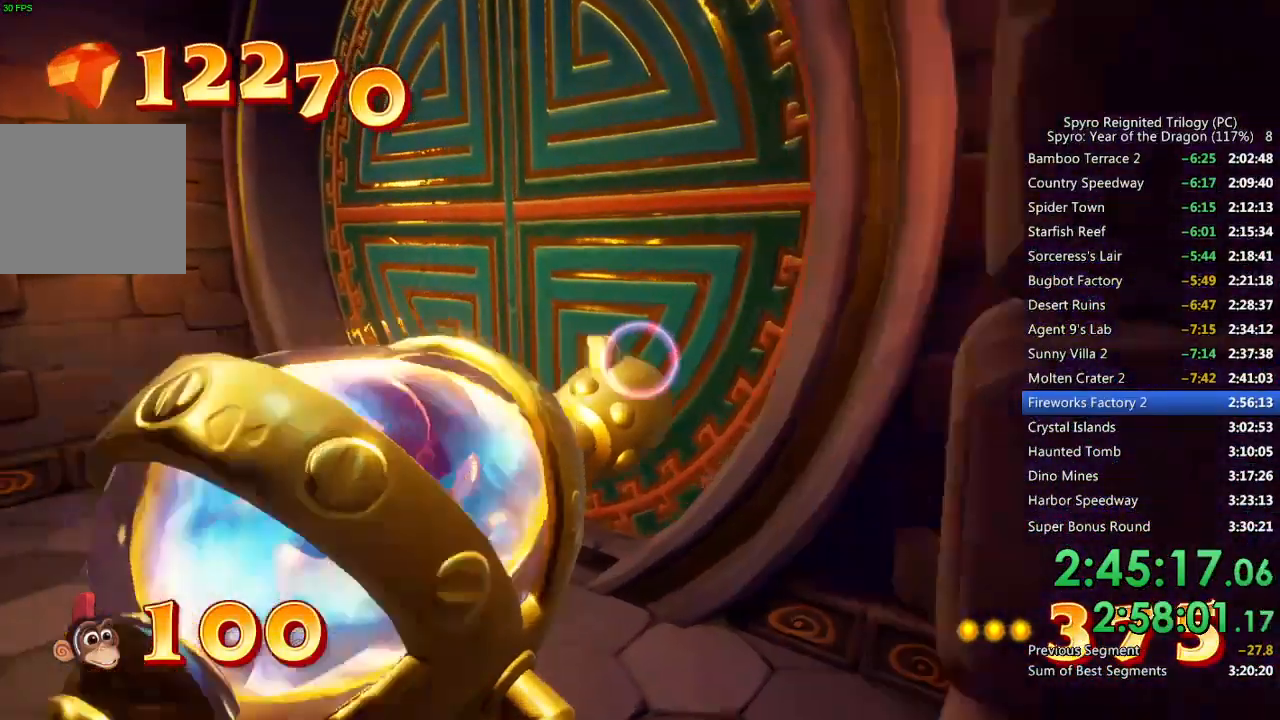
{"buttons": [], "left_stick": "up-left", "right_stick": "right", "events": [[367, "right_stick", "right"]]}
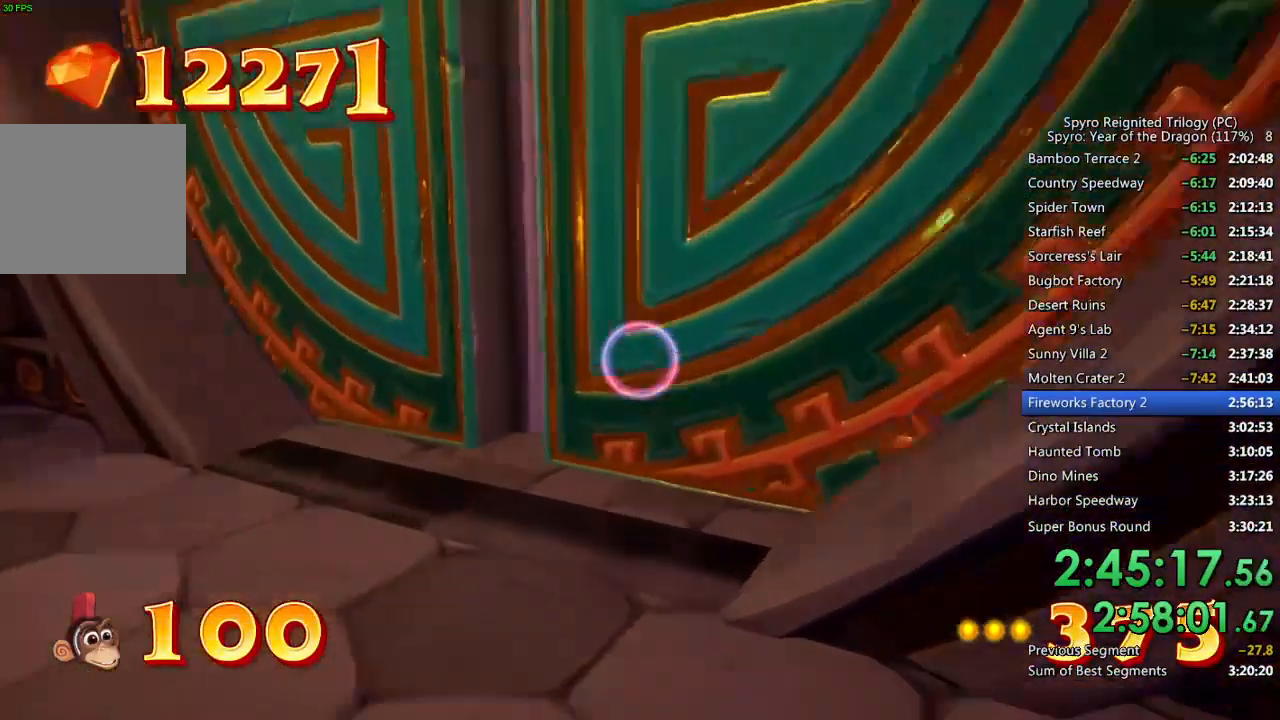
{"buttons": ["CIRCLE"], "left_stick": "up-left", "right_stick": "right", "events": [[183, "right_stick", "center"], [317, "right_stick", "right"], [350, "CIRCLE", "down"]]}
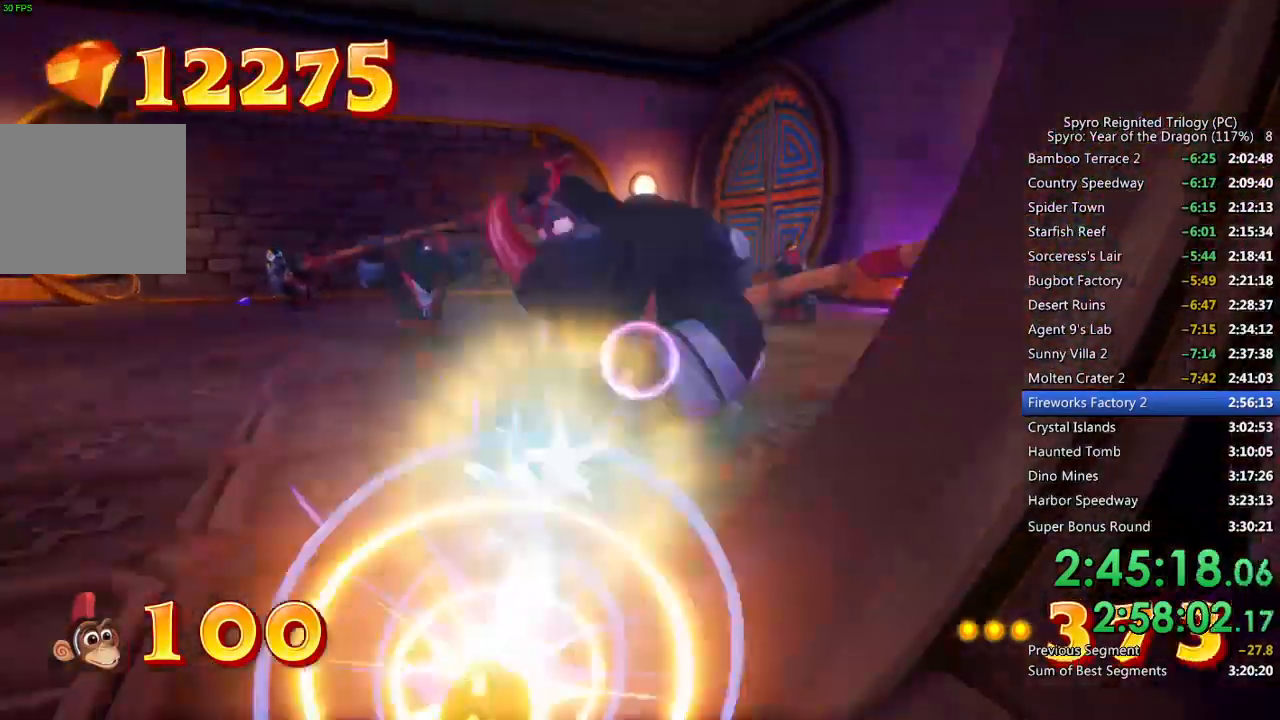
{"buttons": [], "left_stick": "up", "right_stick": "center", "events": [[217, "right_stick", "center"], [433, "CIRCLE", "up"], [500, "left_stick", "up"]]}
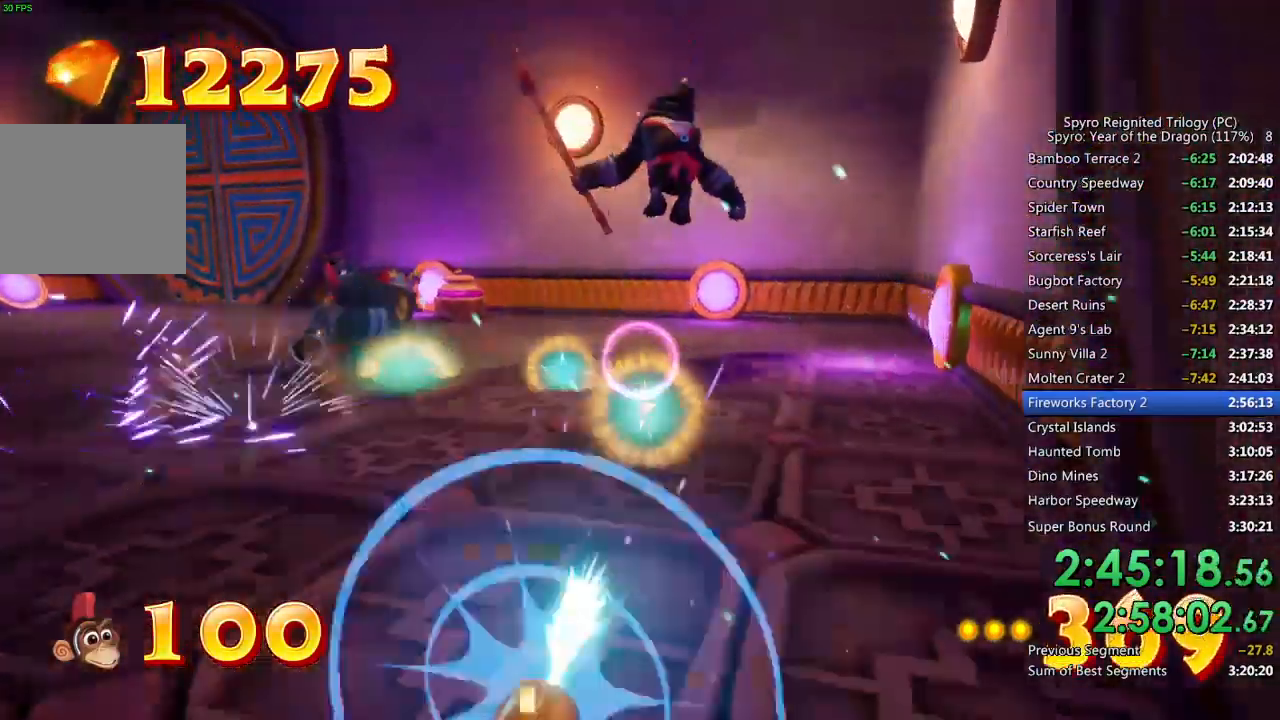
{"buttons": [], "left_stick": "up-right", "right_stick": "center", "events": [[83, "right_stick", "up-left"], [350, "right_stick", "left"], [367, "left_stick", "up-right"], [467, "right_stick", "center"]]}
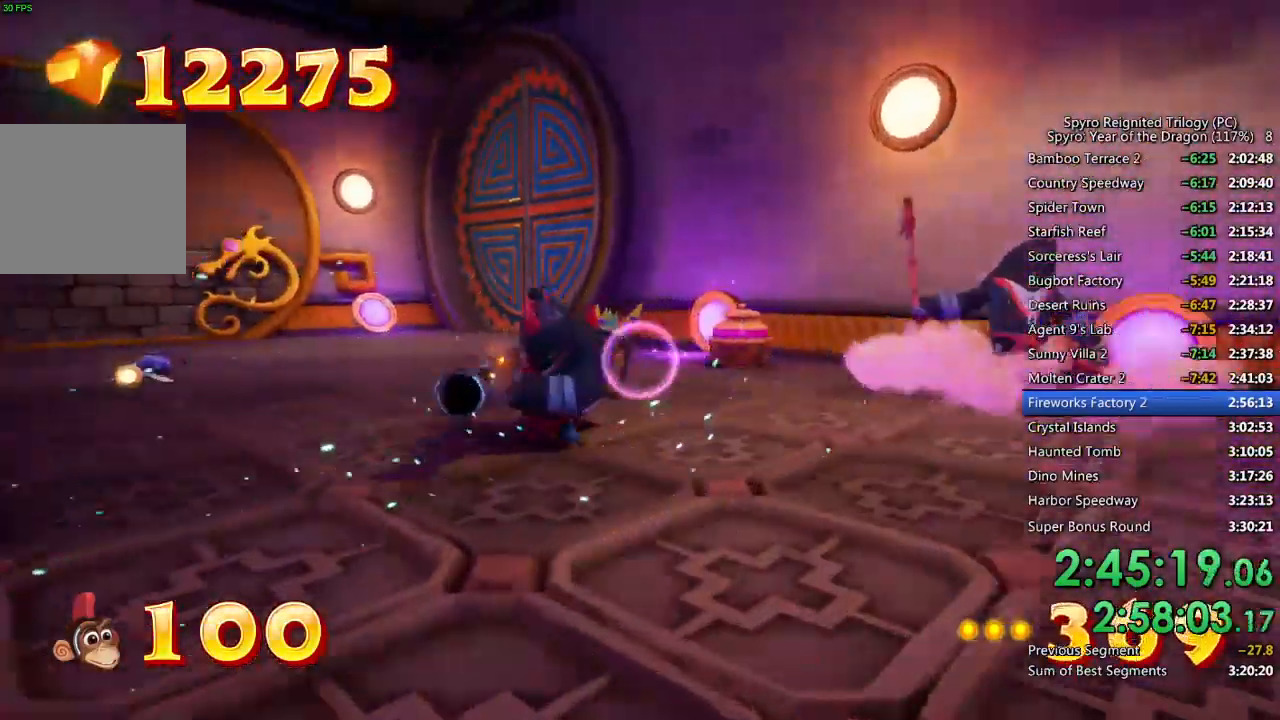
{"buttons": [], "left_stick": "up-right", "right_stick": "left", "events": [[50, "CIRCLE", "down"], [183, "right_stick", "left"], [433, "CIRCLE", "up"]]}
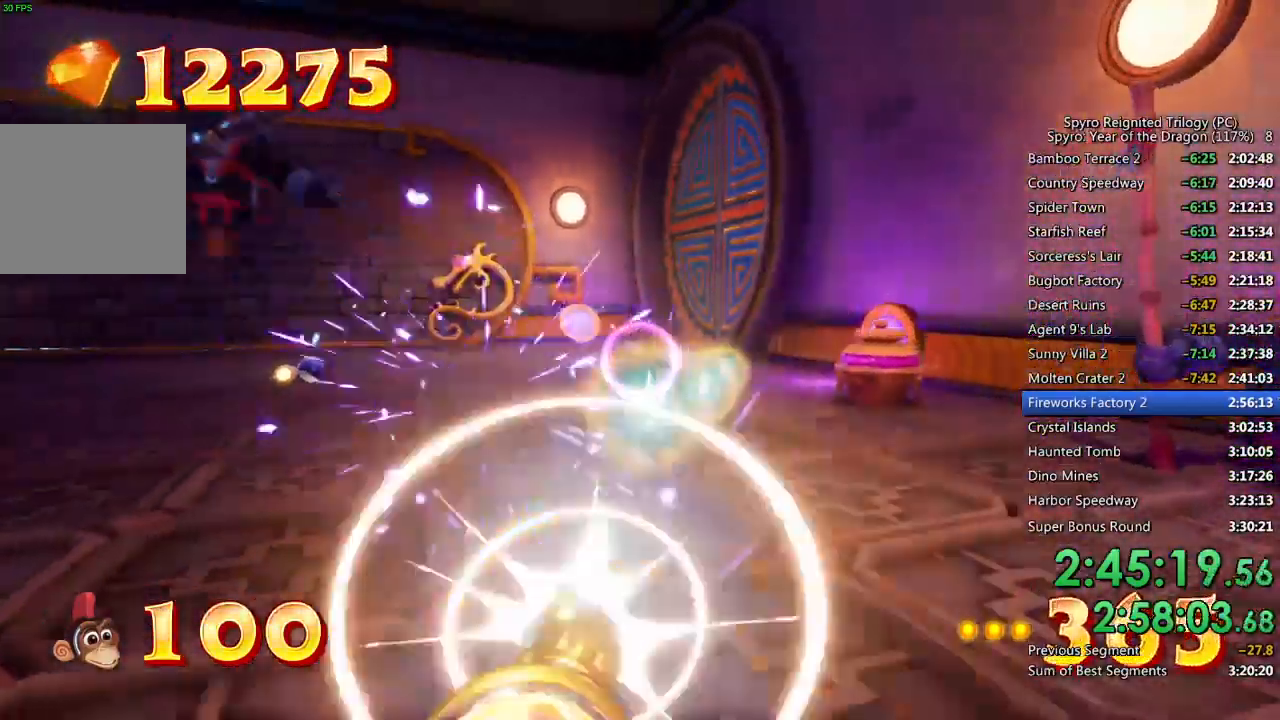
{"buttons": ["CIRCLE"], "left_stick": "up-right", "right_stick": "left", "events": [[317, "CIRCLE", "down"]]}
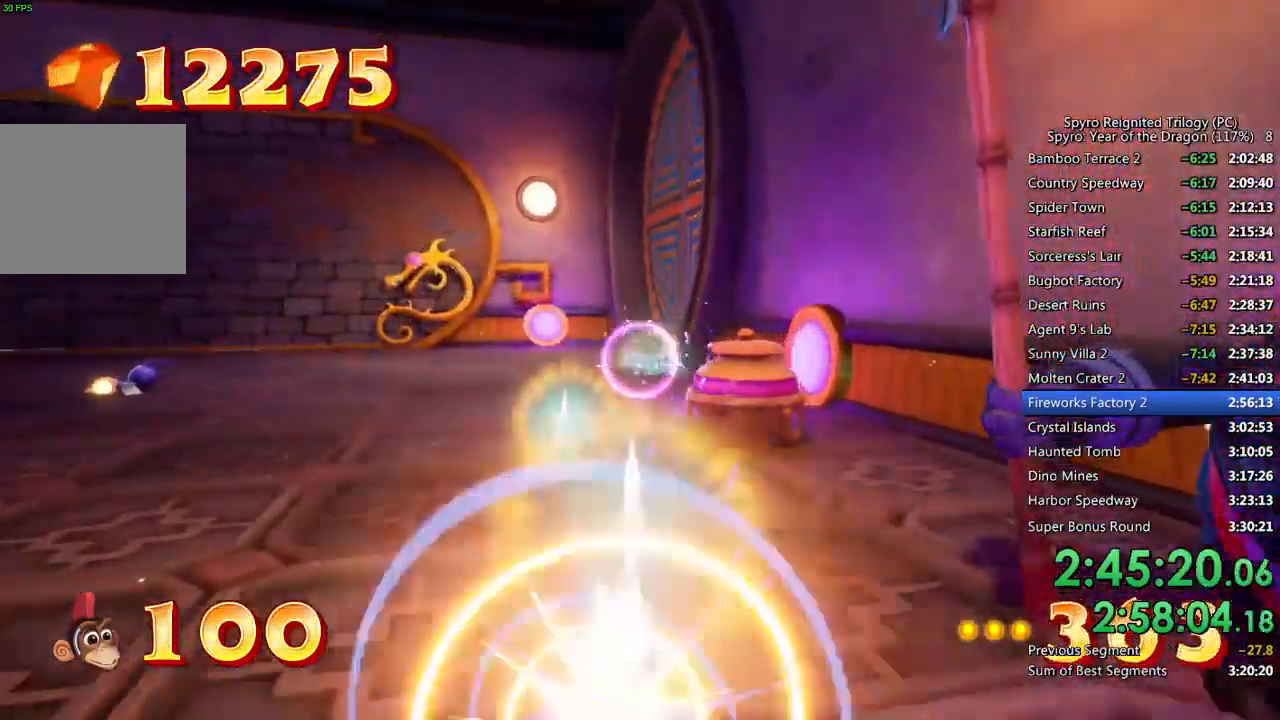
{"buttons": [], "left_stick": "up-right", "right_stick": "left", "events": [[383, "CIRCLE", "up"]]}
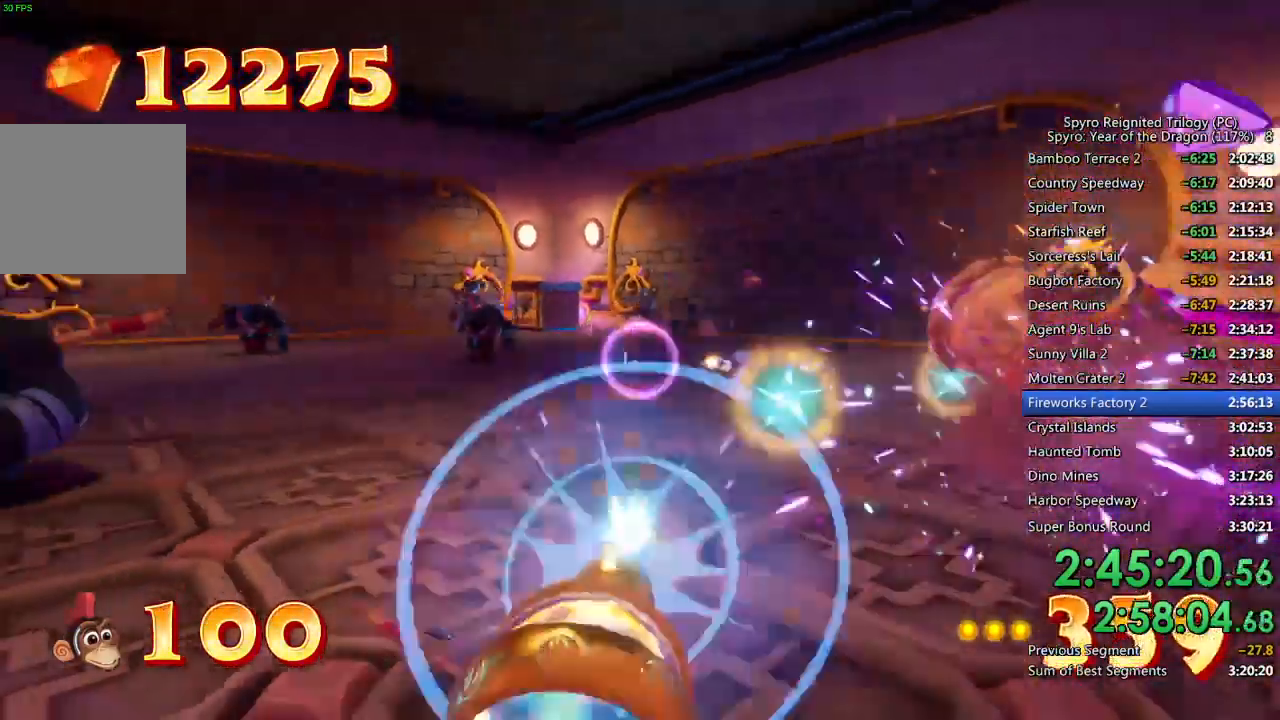
{"buttons": [], "left_stick": "up-right", "right_stick": "up-left", "events": [[67, "right_stick", "up-left"], [183, "right_stick", "left"], [317, "right_stick", "center"], [450, "right_stick", "up-left"]]}
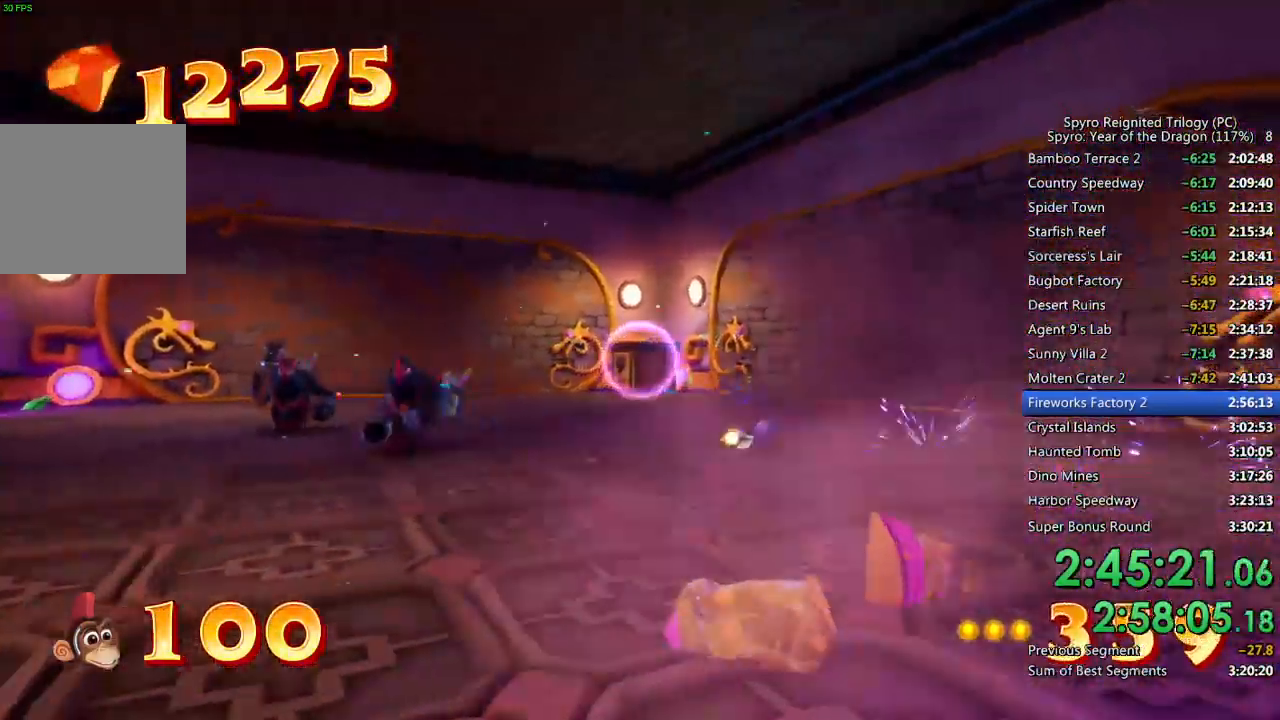
{"buttons": ["CIRCLE"], "left_stick": "up", "right_stick": "center", "events": [[17, "right_stick", "center"], [83, "CIRCLE", "down"], [200, "left_stick", "up"]]}
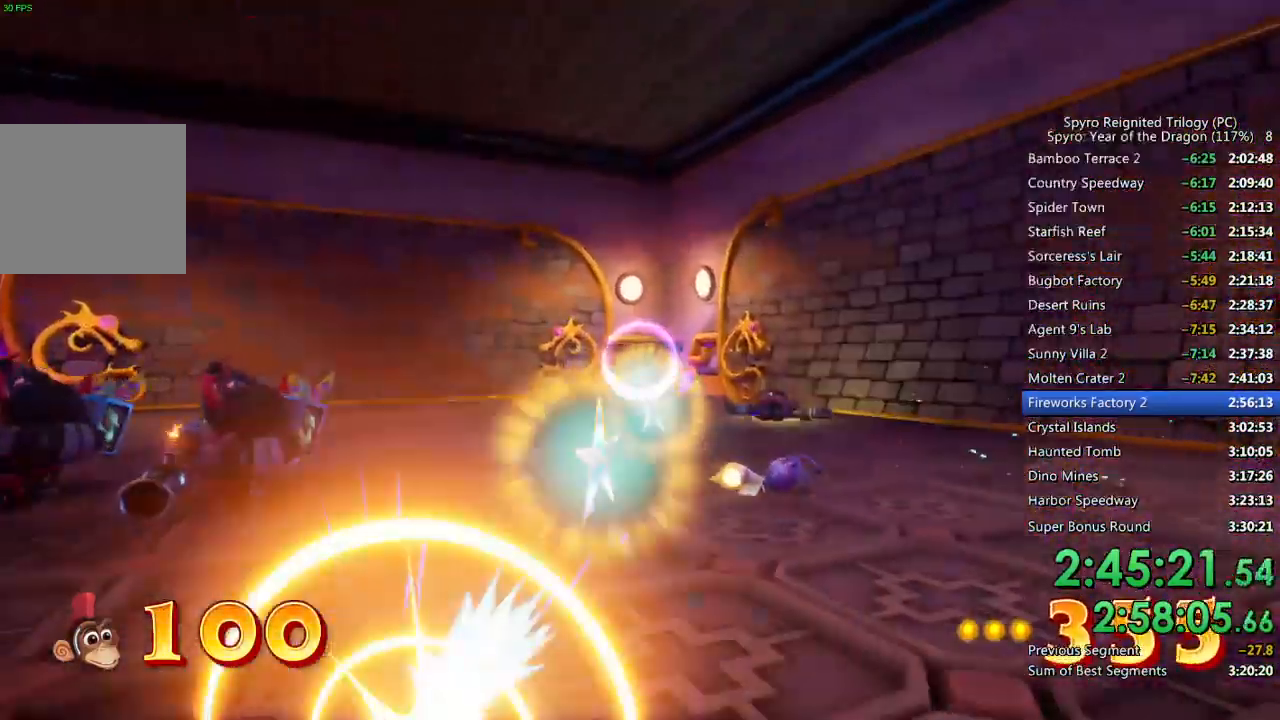
{"buttons": ["CIRCLE"], "left_stick": "up-right", "right_stick": "center", "events": [[400, "left_stick", "up-right"]]}
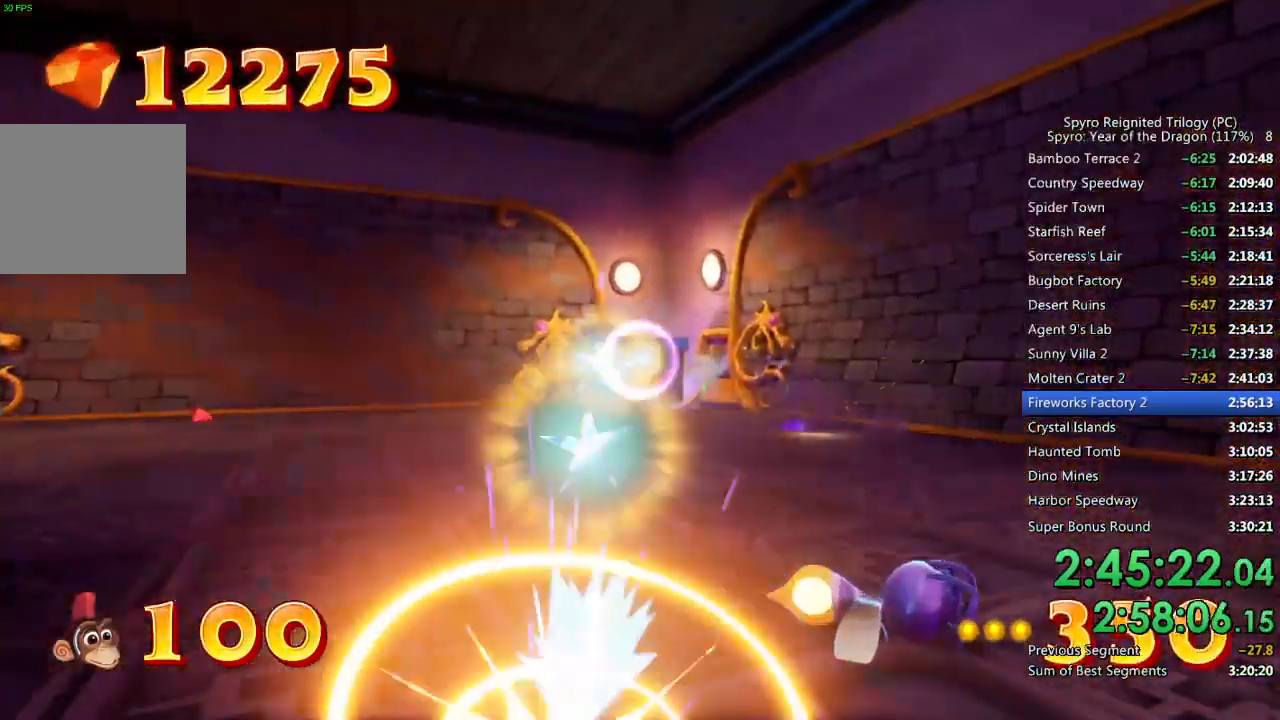
{"buttons": [], "left_stick": "right", "right_stick": "right", "events": [[50, "right_stick", "right"], [83, "CIRCLE", "up"], [383, "left_stick", "right"]]}
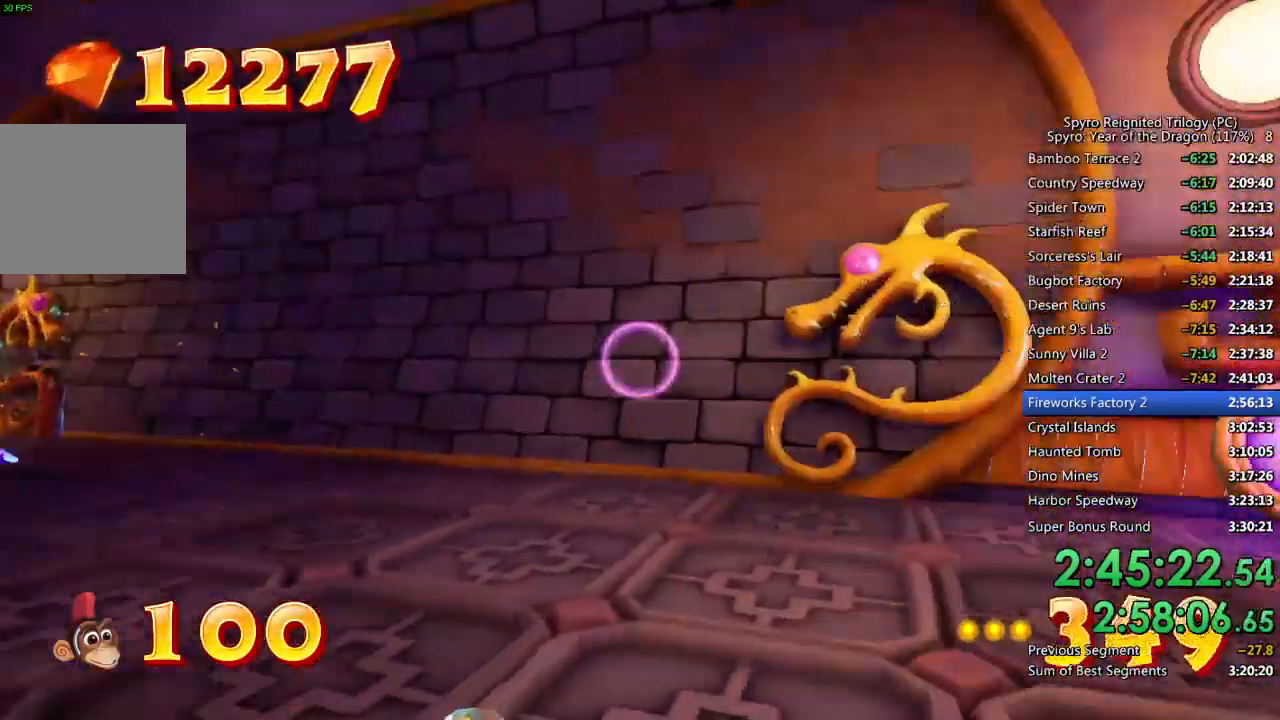
{"buttons": ["CIRCLE"], "left_stick": "up-right", "right_stick": "right", "events": [[367, "left_stick", "up-right"], [483, "CIRCLE", "down"]]}
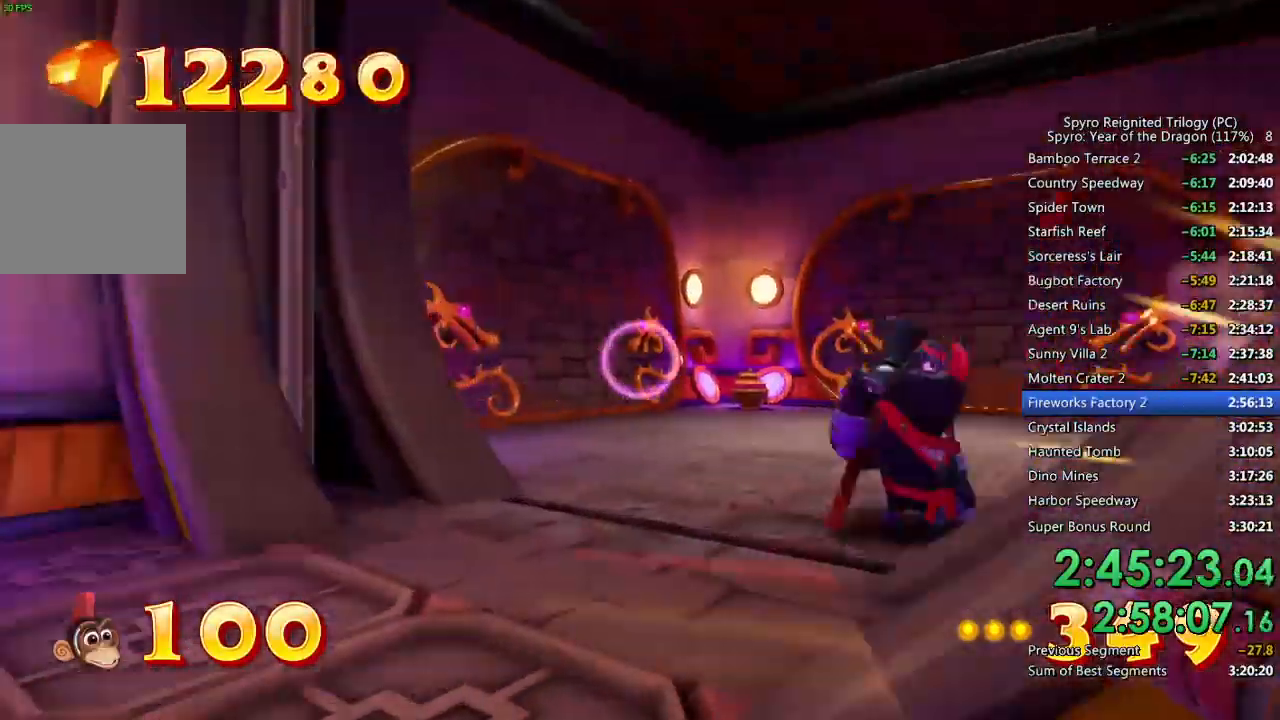
{"buttons": [], "left_stick": "up", "right_stick": "left", "events": [[67, "left_stick", "up-left"], [83, "right_stick", "center"], [400, "CIRCLE", "up"], [467, "left_stick", "up"], [467, "right_stick", "left"]]}
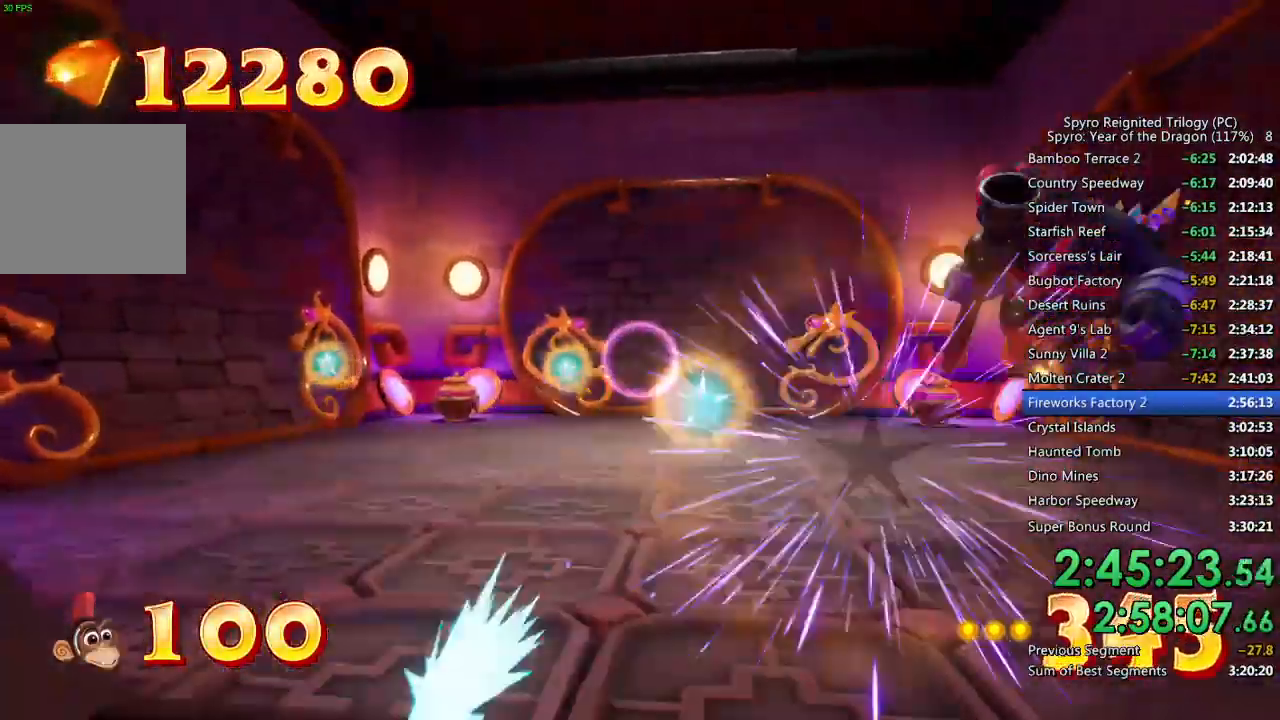
{"buttons": [], "left_stick": "up", "right_stick": "left", "events": []}
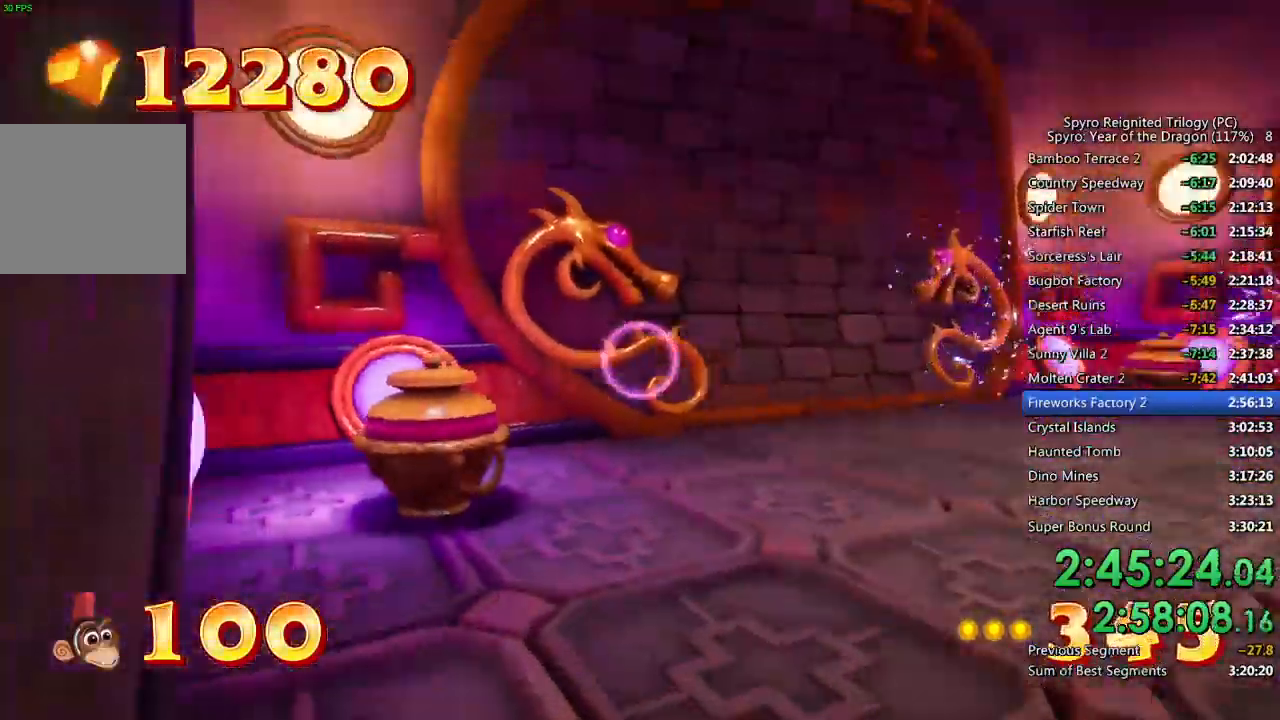
{"buttons": ["CROSS"], "left_stick": "up", "right_stick": "down-right"}
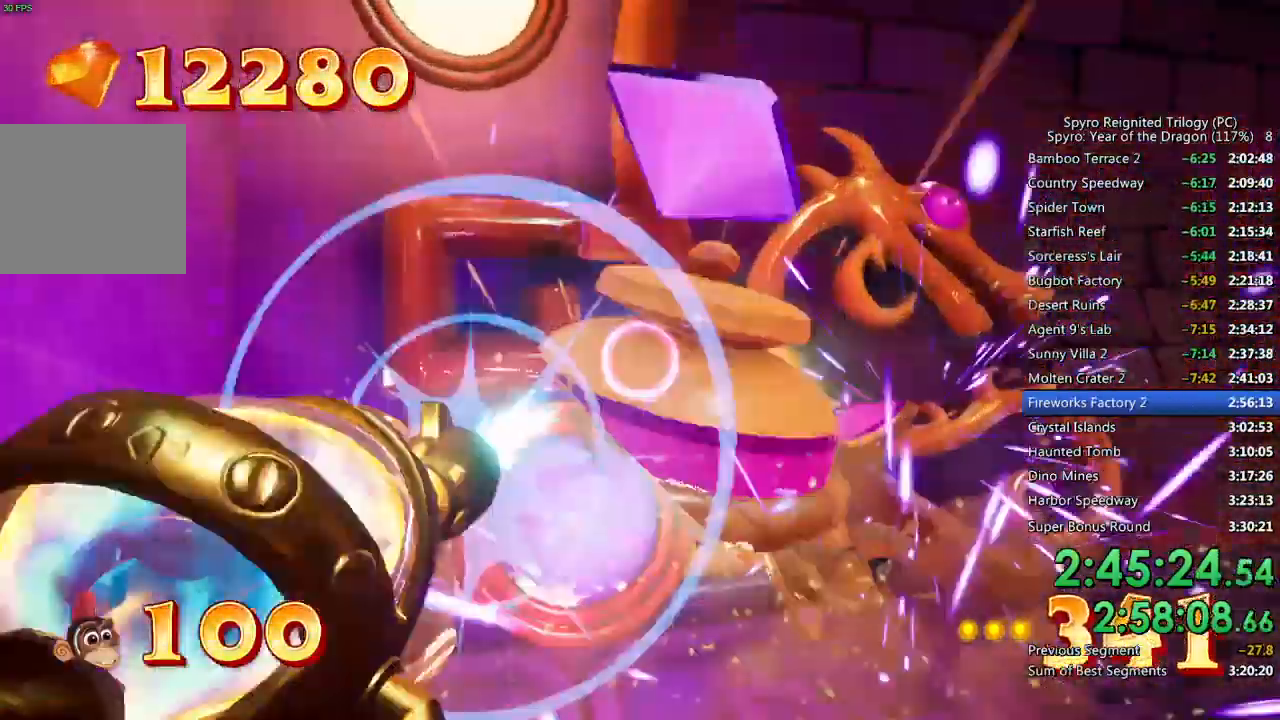
{"buttons": [], "left_stick": "up-right", "right_stick": "right", "events": [[50, "right_stick", "right"], [133, "left_stick", "up-right"], [183, "CROSS", "up"]]}
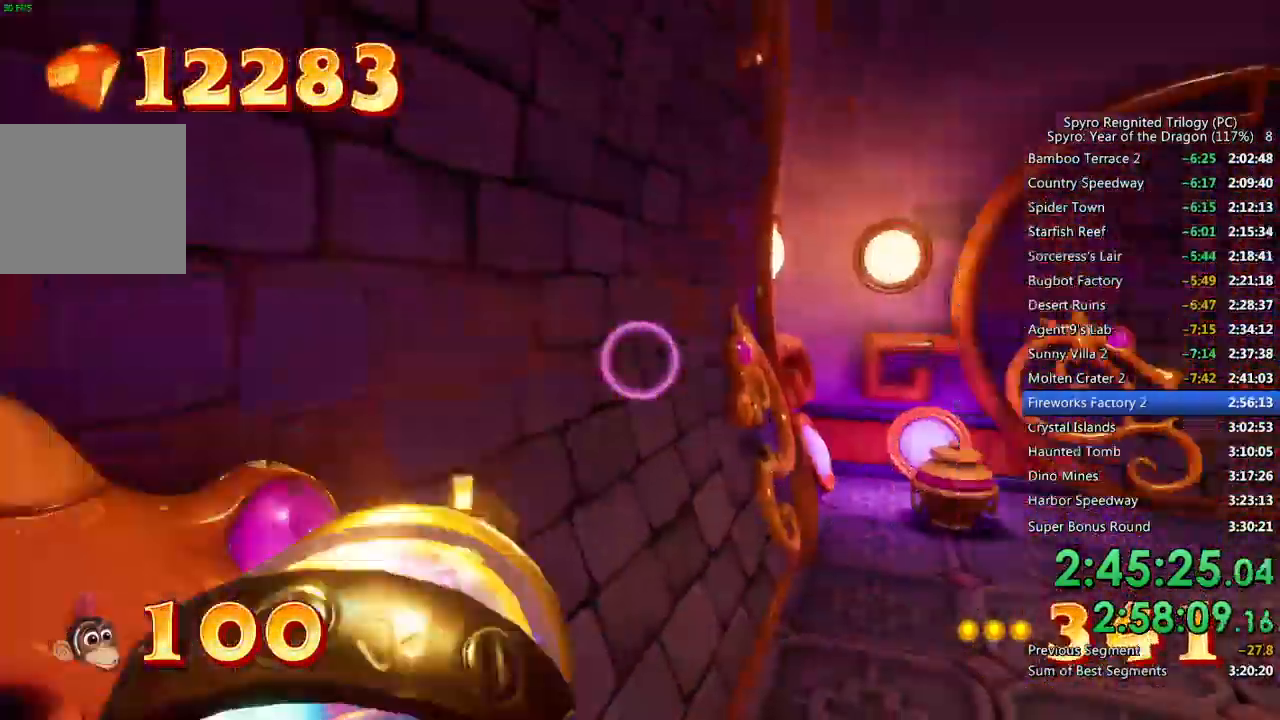
{"buttons": ["CIRCLE"], "left_stick": "up", "right_stick": "center", "events": [[100, "left_stick", "up"], [117, "right_stick", "center"], [183, "CIRCLE", "down"]]}
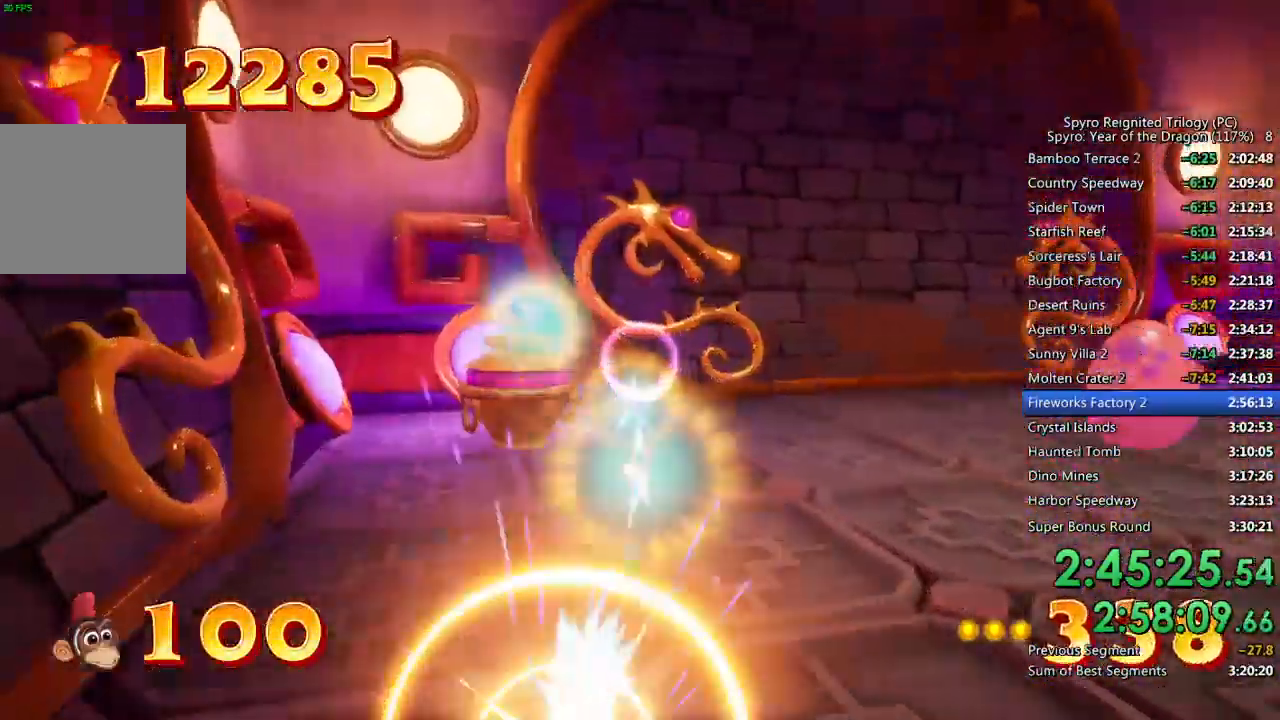
{"buttons": [], "left_stick": "up", "right_stick": "center", "events": [[150, "CIRCLE", "up"], [183, "right_stick", "right"], [483, "right_stick", "center"]]}
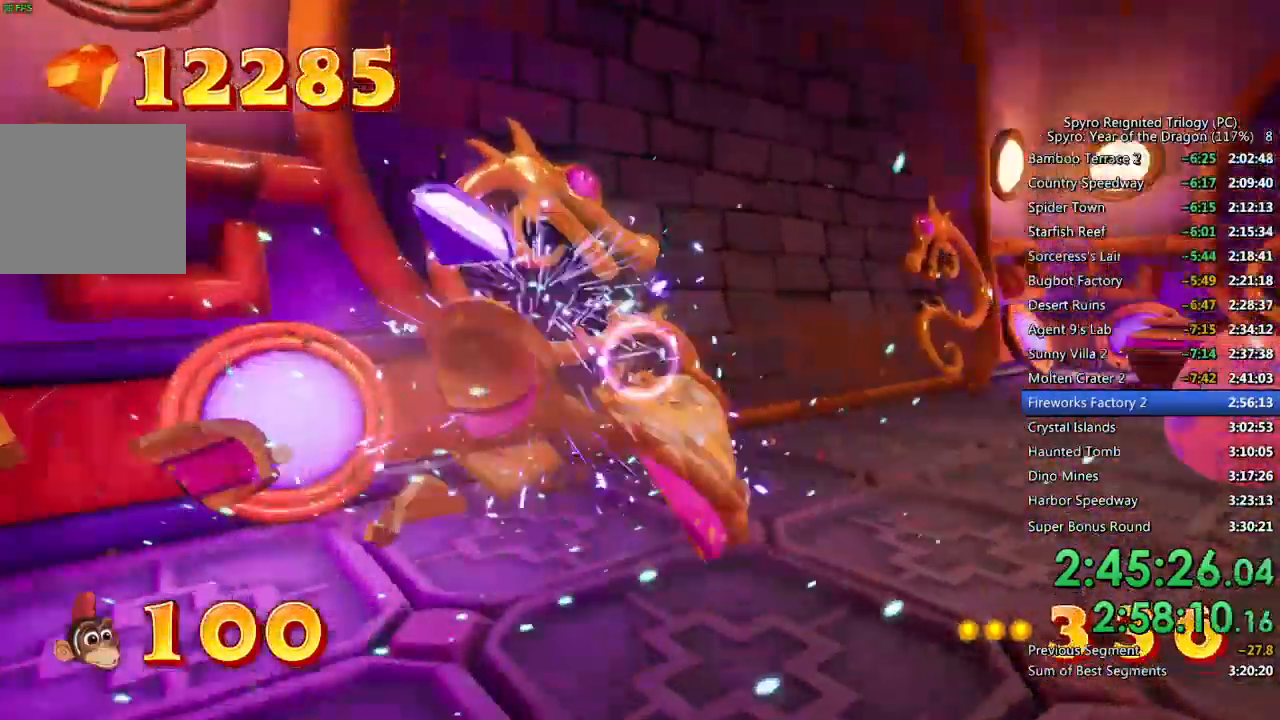
{"buttons": [], "left_stick": "up", "right_stick": "center", "events": [[67, "right_stick", "right"], [417, "right_stick", "center"]]}
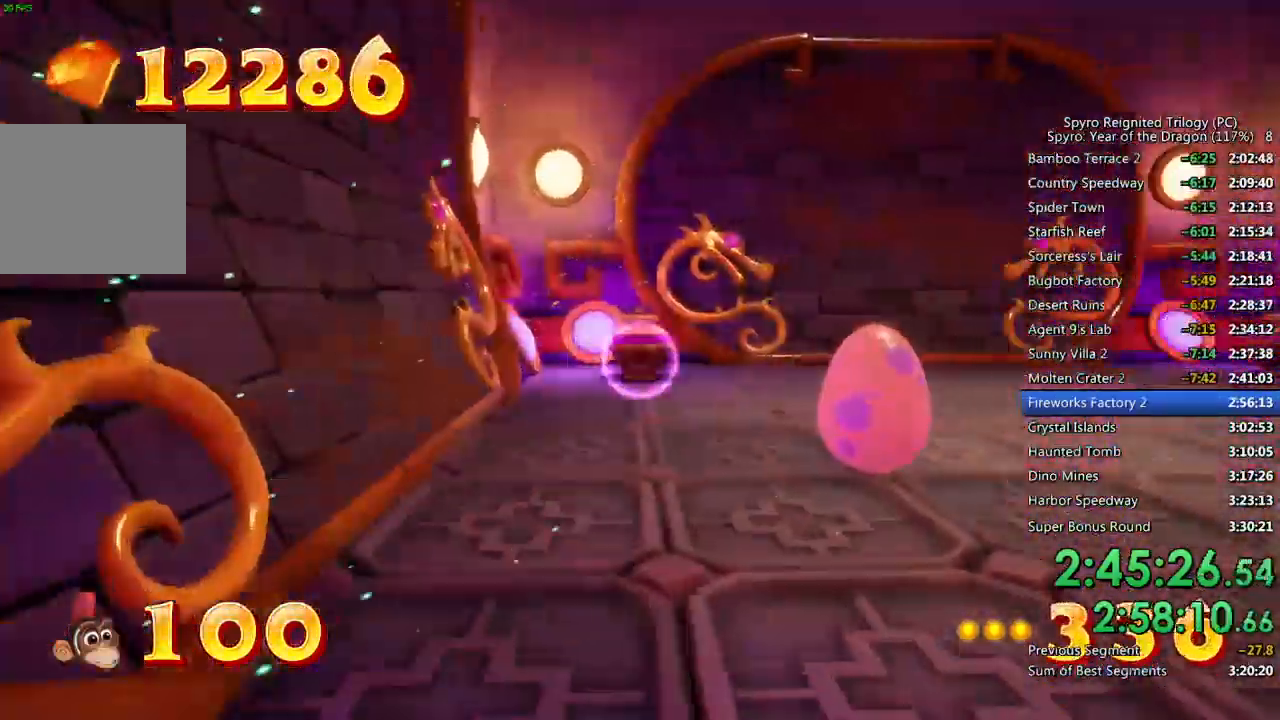
{"buttons": ["CIRCLE"], "left_stick": "up-left", "right_stick": "center", "events": [[100, "CIRCLE", "down"], [183, "left_stick", "up-left"]]}
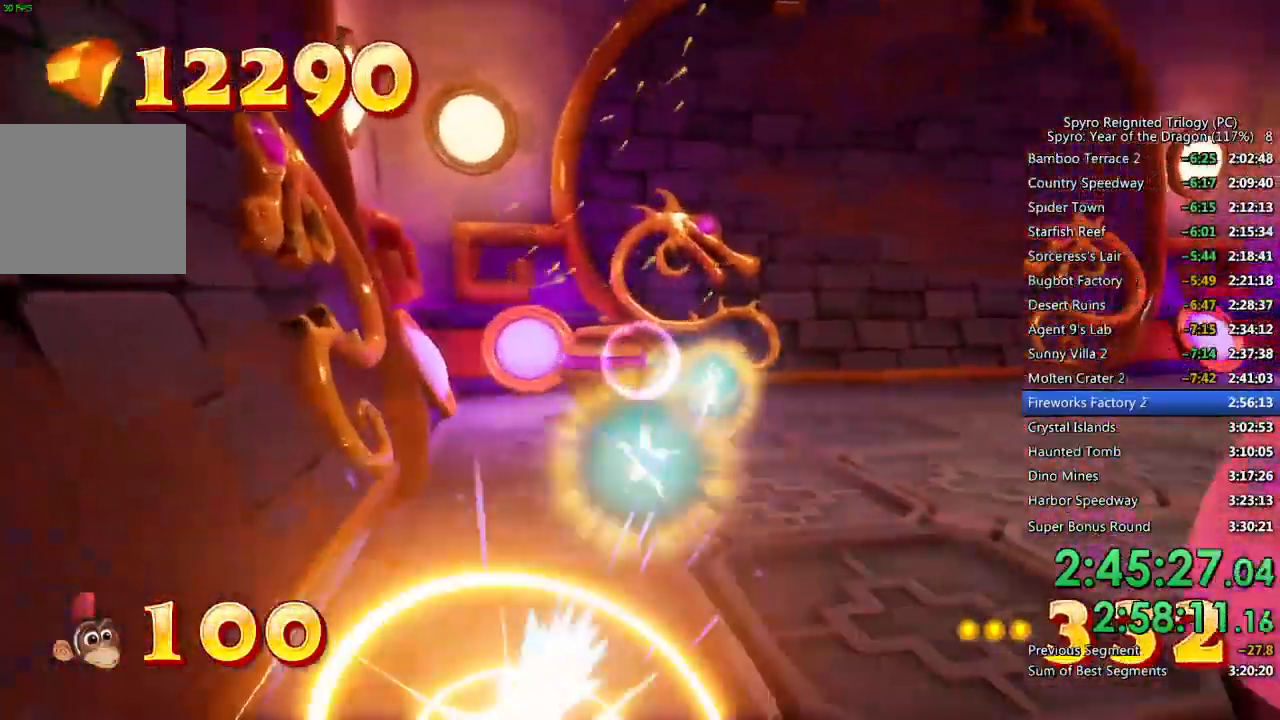
{"buttons": [], "left_stick": "up-left", "right_stick": "right", "events": [[167, "CIRCLE", "up"], [217, "right_stick", "right"]]}
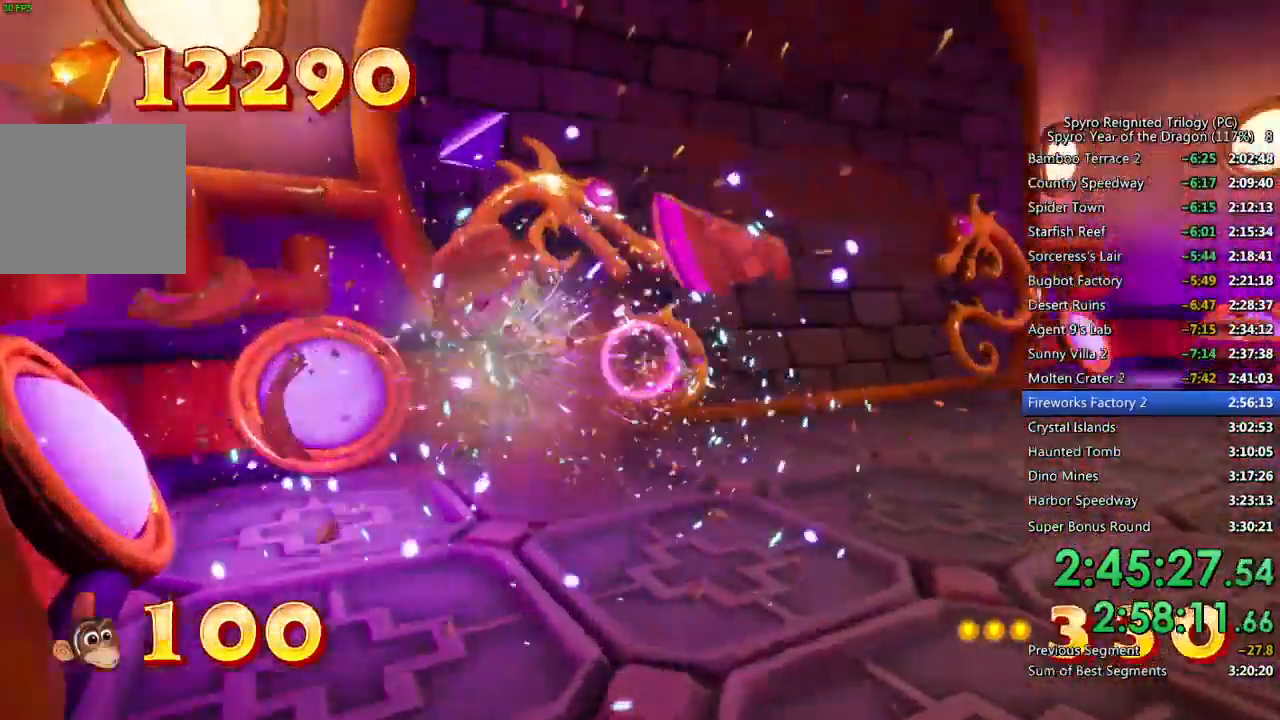
{"buttons": [], "left_stick": "up-left", "right_stick": "right", "events": [[267, "right_stick", "center"], [450, "right_stick", "right"]]}
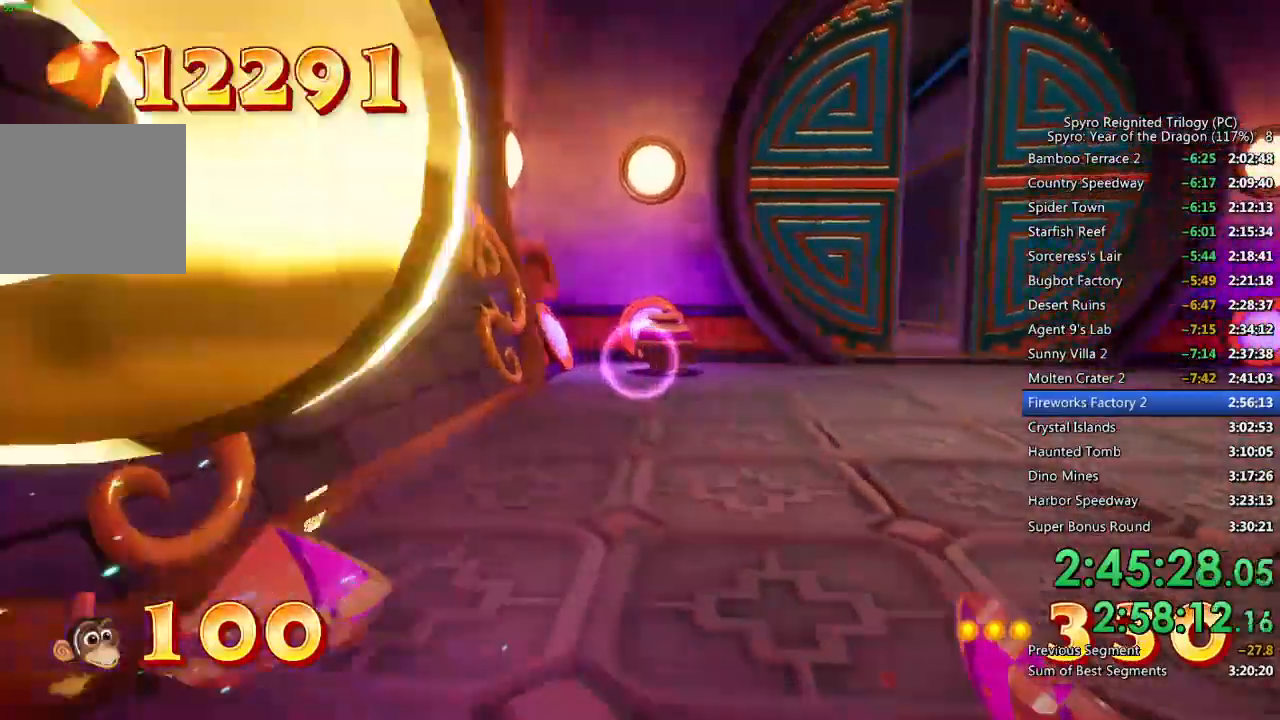
{"buttons": ["CIRCLE"], "left_stick": "up-left", "right_stick": "center", "events": [[133, "right_stick", "center"], [283, "CIRCLE", "down"]]}
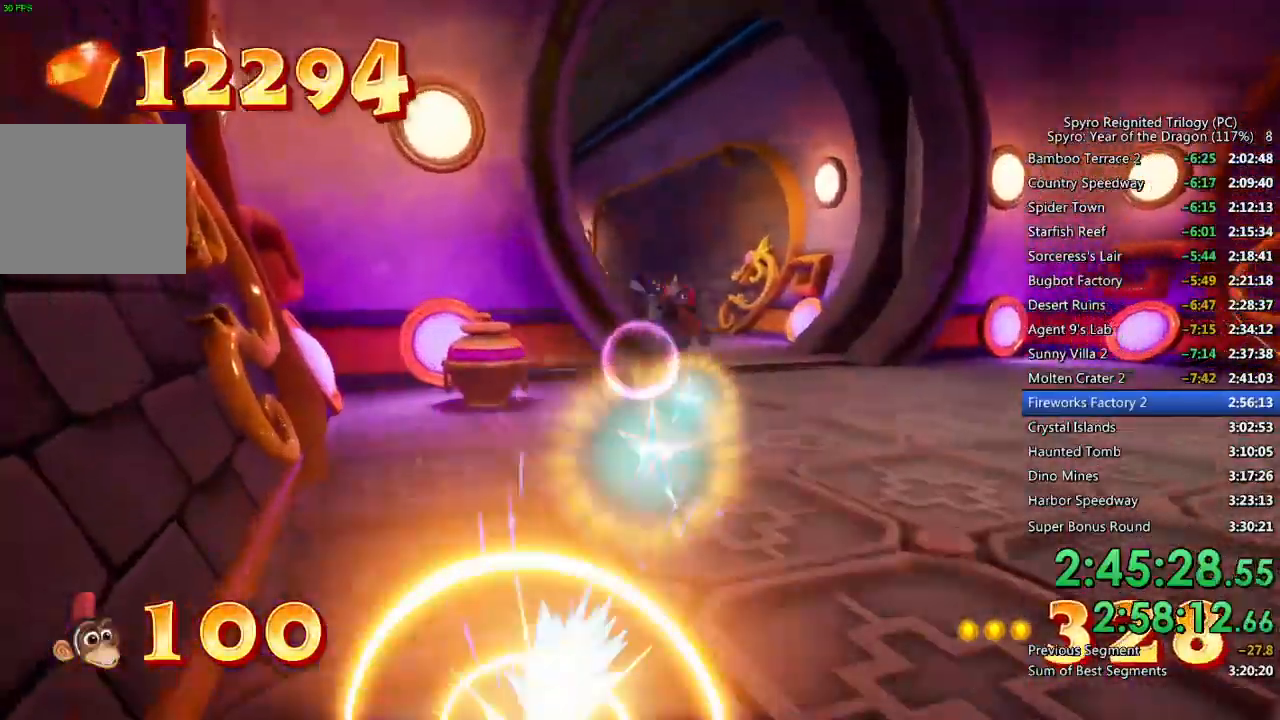
{"buttons": ["CIRCLE"], "left_stick": "up-left", "right_stick": "right", "events": [[350, "right_stick", "right"]]}
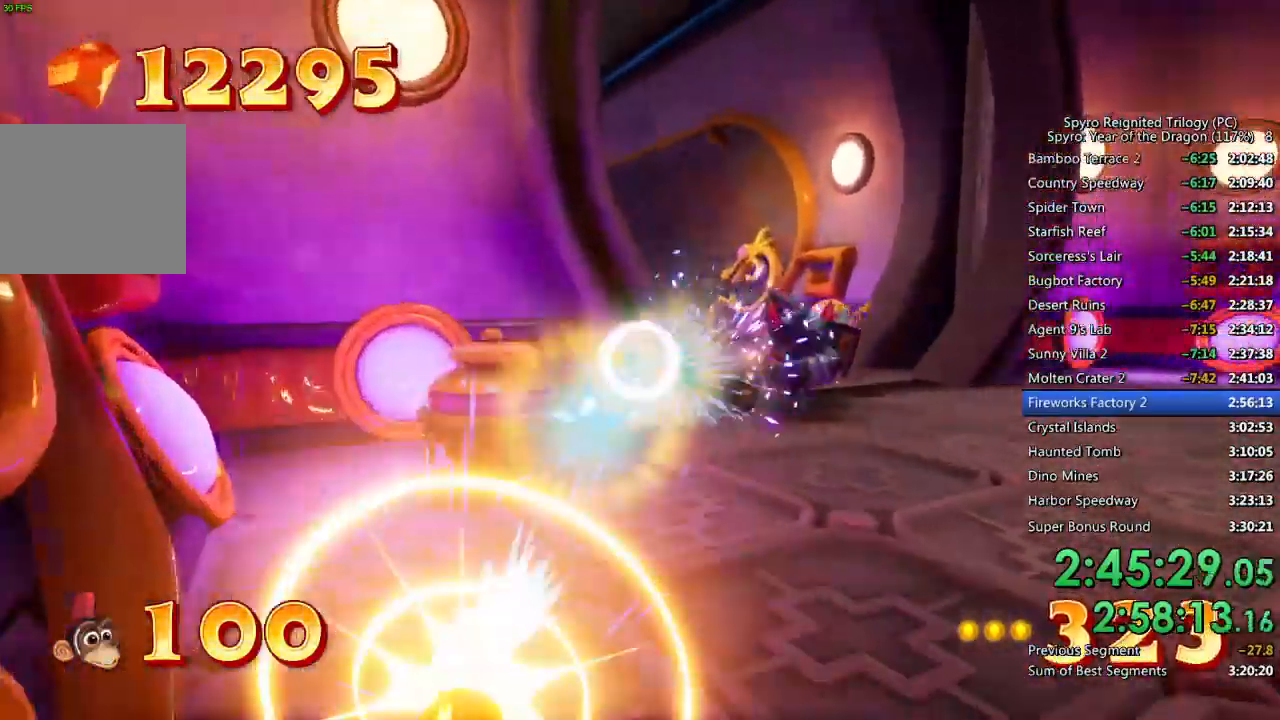
{"buttons": ["CIRCLE"], "left_stick": "left", "right_stick": "center", "events": [[33, "right_stick", "center"], [133, "right_stick", "right"], [417, "right_stick", "center"], [450, "left_stick", "left"]]}
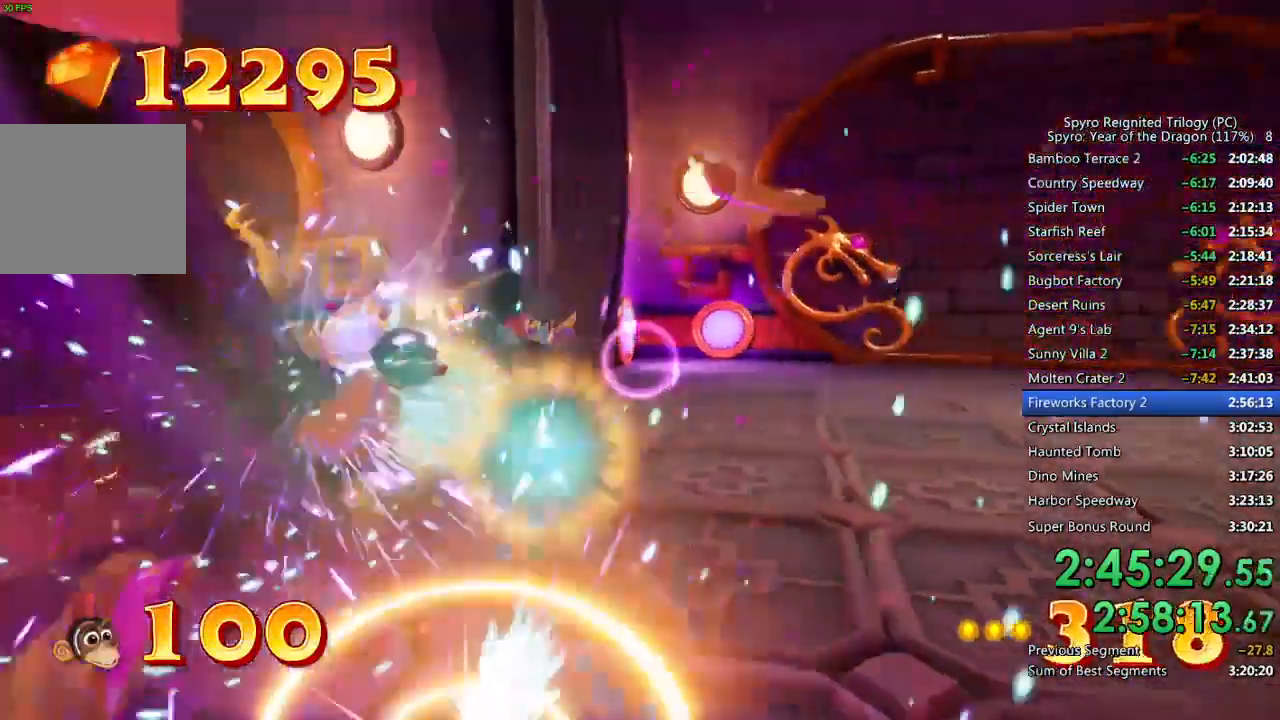
{"buttons": ["CROSS"], "left_stick": "up-right", "right_stick": "right", "events": [[133, "CIRCLE", "up"], [183, "left_stick", "up-left"], [200, "CROSS", "down"], [250, "right_stick", "right"], [317, "left_stick", "up-right"]]}
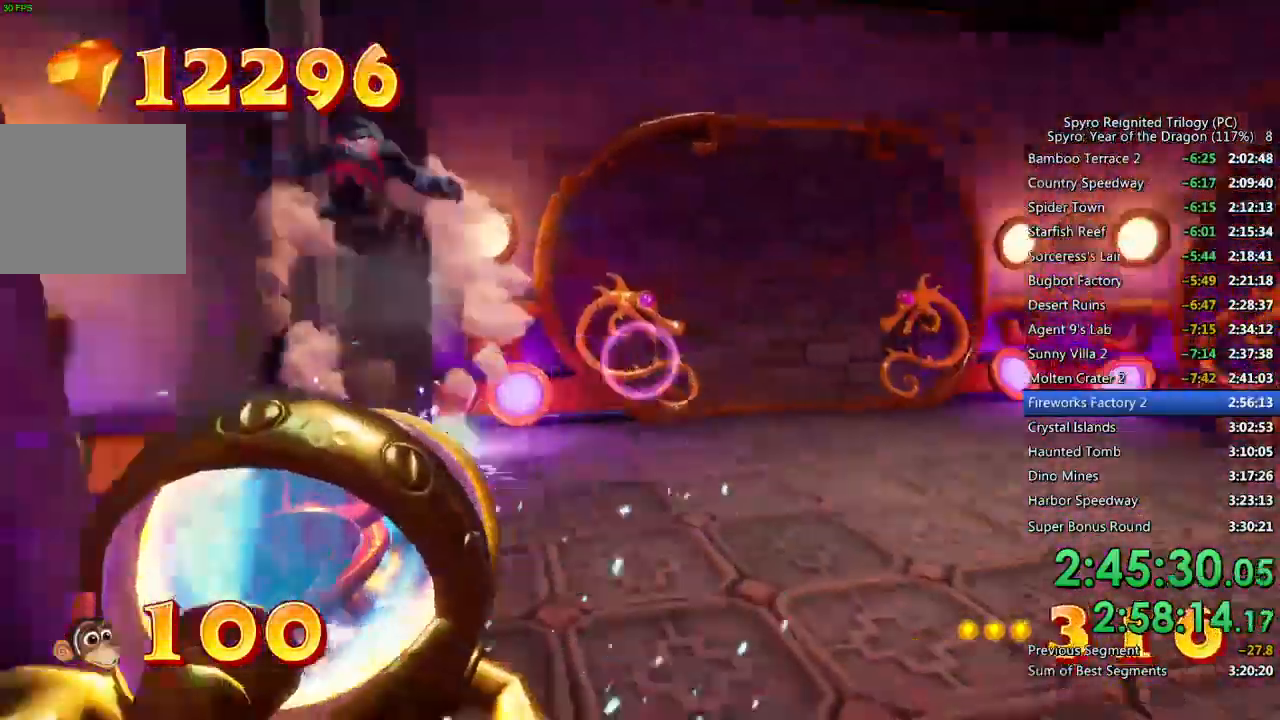
{"buttons": ["CROSS"], "left_stick": "up", "right_stick": "center", "events": [[100, "left_stick", "down-right"], [117, "right_stick", "center"], [250, "right_stick", "down"], [317, "left_stick", "center"], [433, "left_stick", "up"], [450, "right_stick", "center"]]}